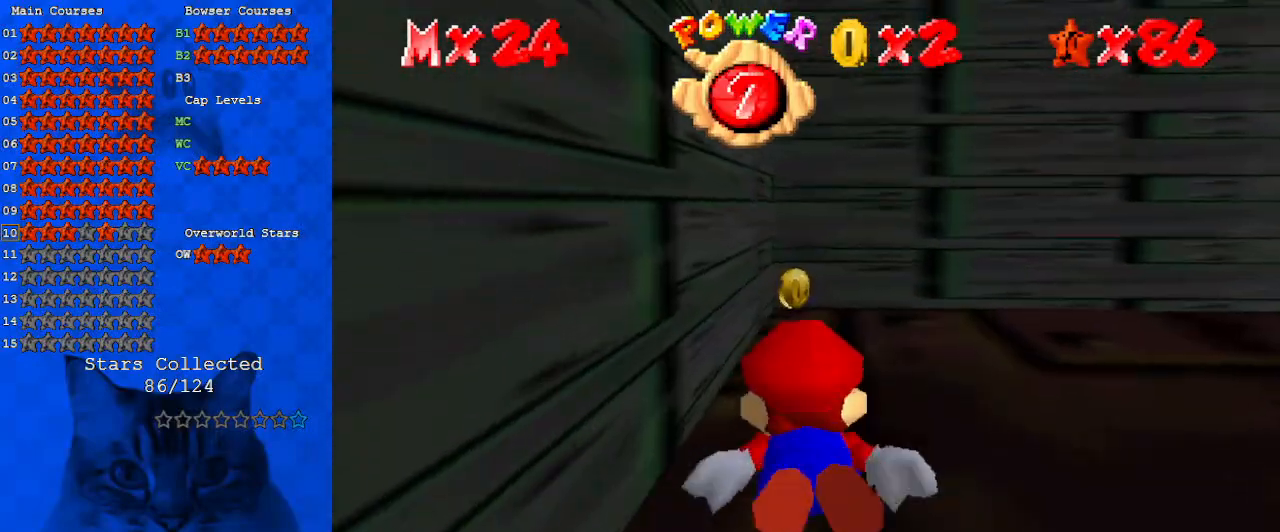
Gameplay with keyboard; each line is a JSON object with the keys held at the frame after it. "events" lists presses ("down") and releases ("up") of "a", "c", "ctrl", "d", "down", "left", "return", "right", "s", "shift", "up", "w", "x" and "y" between this image and that frame as [ms after this image, input, new state], when the widget could be followed in between. No other keys are recorded. Mouse input is not recorded.
{"keys": [], "events": [[67, "left", "up"], [100, "up", "up"], [200, "shift", "down"], [500, "shift", "up"]]}
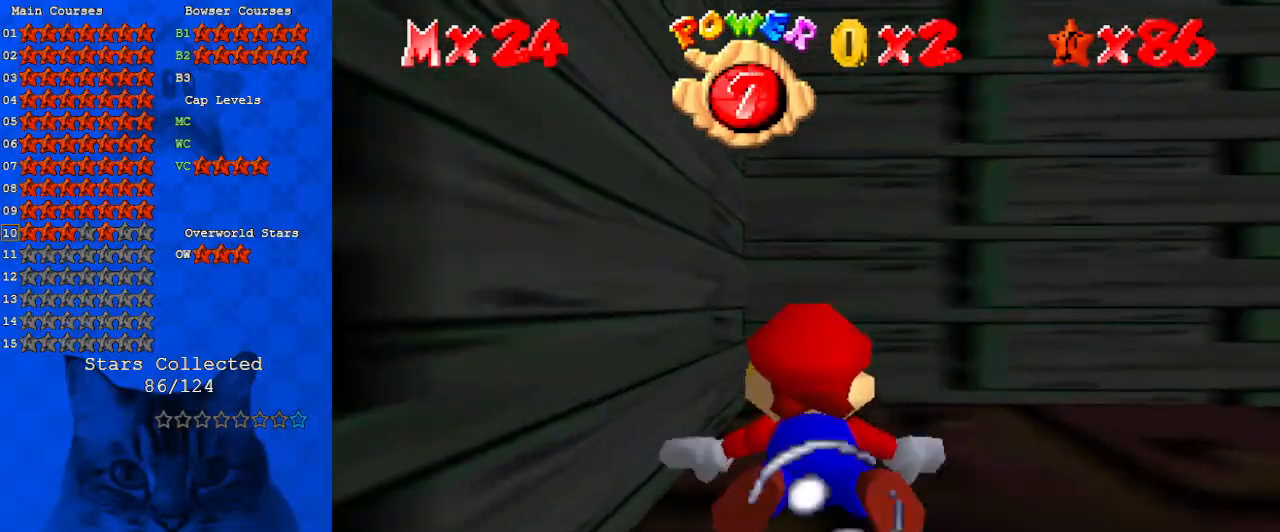
{"keys": ["right", "shift"], "events": [[133, "right", "down"], [367, "shift", "down"]]}
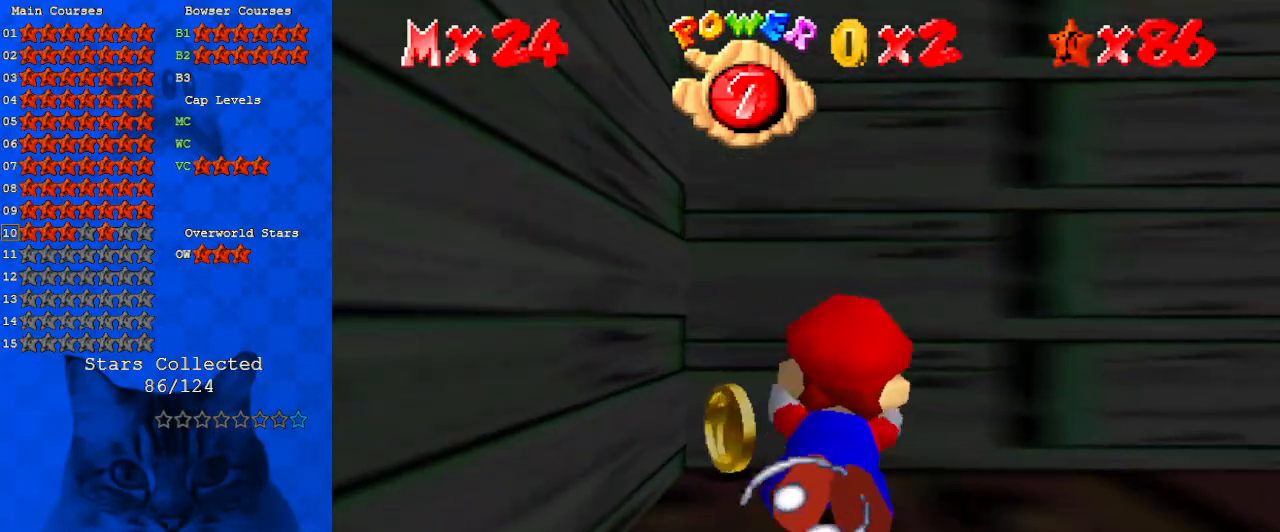
{"keys": ["left", "right", "shift"], "events": [[133, "shift", "up"], [433, "right", "up"], [467, "left", "down"], [467, "shift", "down"], [500, "right", "down"]]}
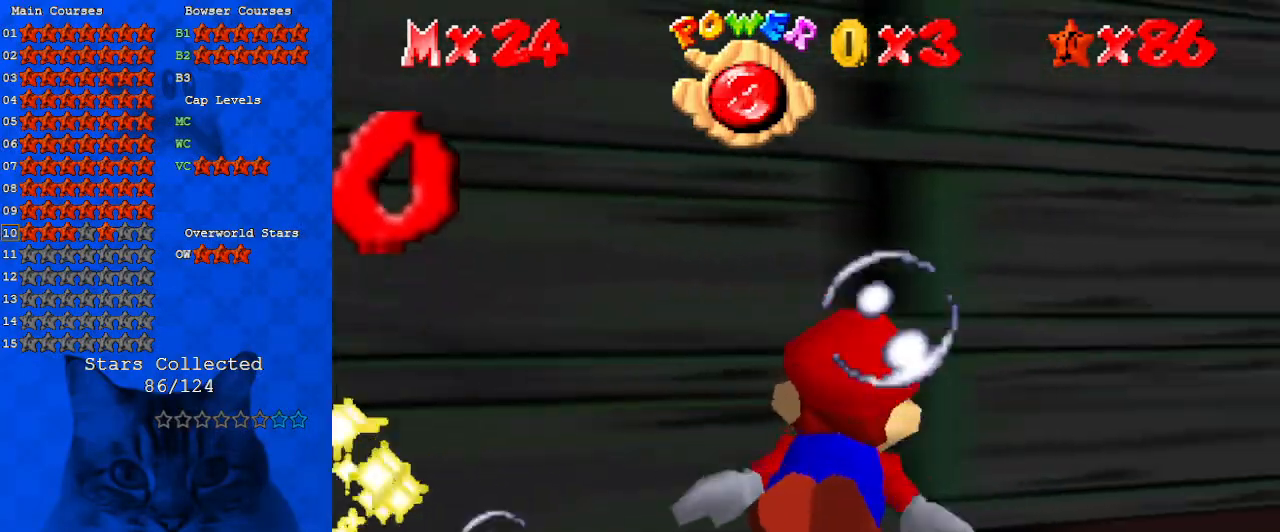
{"keys": ["down", "right"], "events": [[67, "left", "up"], [333, "shift", "up"], [400, "down", "down"]]}
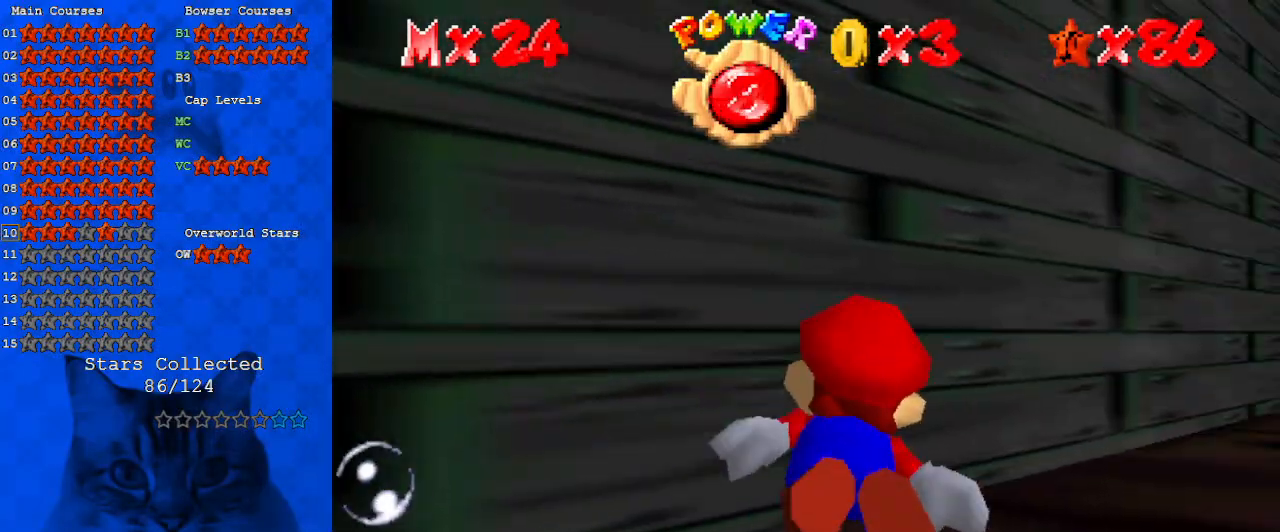
{"keys": ["c", "down", "shift"], "events": [[167, "shift", "down"], [400, "c", "down"], [433, "right", "up"]]}
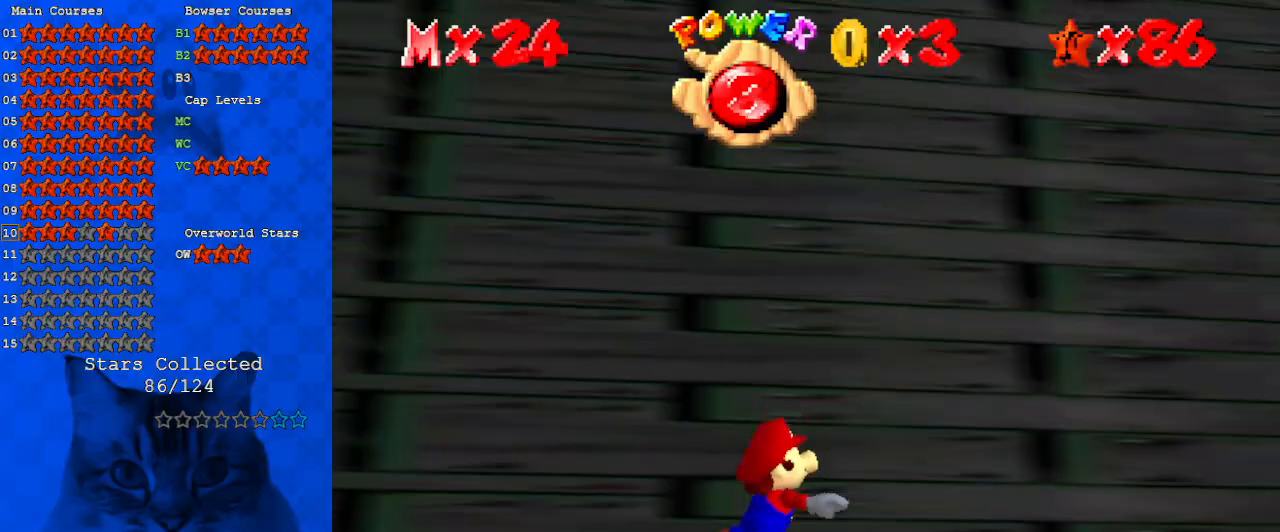
{"keys": ["a", "shift"], "events": [[33, "c", "up"], [33, "right", "down"], [133, "shift", "up"], [300, "down", "up"], [300, "right", "up"], [400, "shift", "down"], [500, "a", "down"]]}
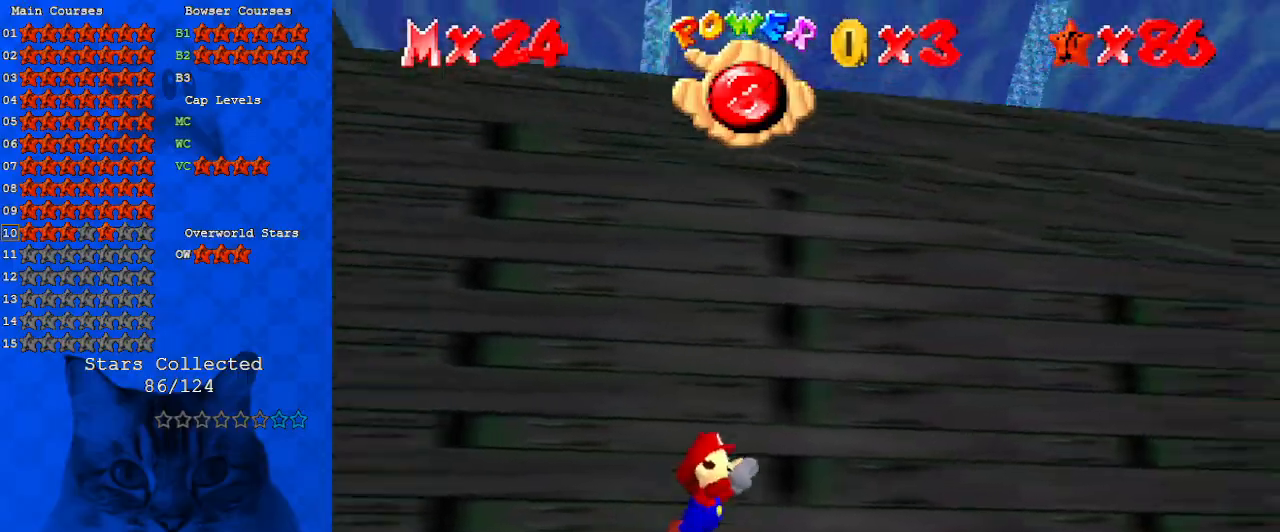
{"keys": [], "events": [[200, "a", "up"], [267, "shift", "up"]]}
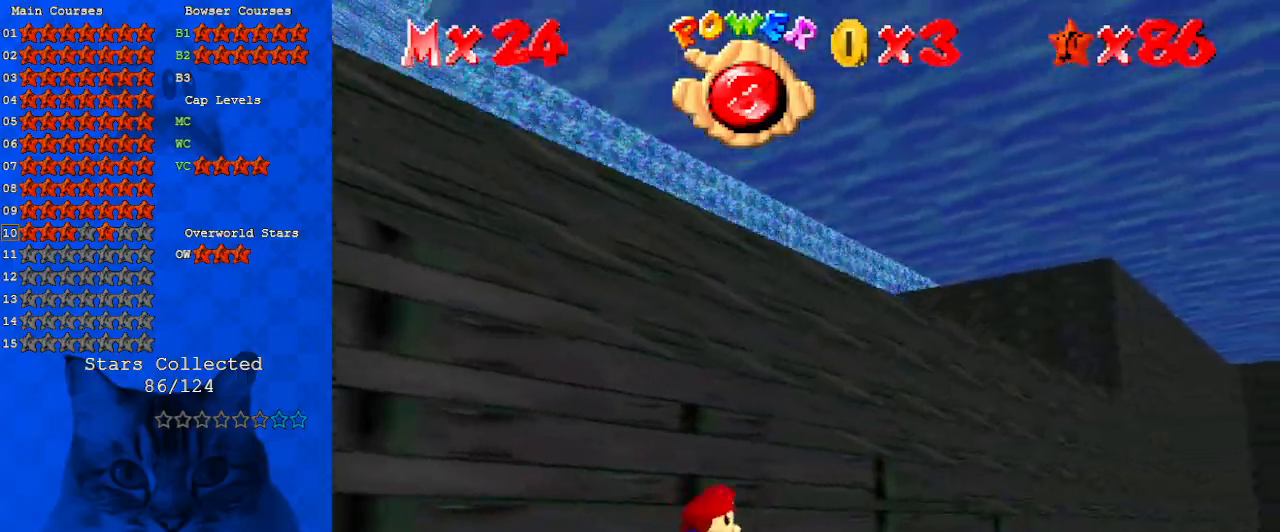
{"keys": ["down"], "events": [[67, "left", "down"], [67, "shift", "down"], [100, "down", "down"], [400, "left", "up"], [400, "shift", "up"]]}
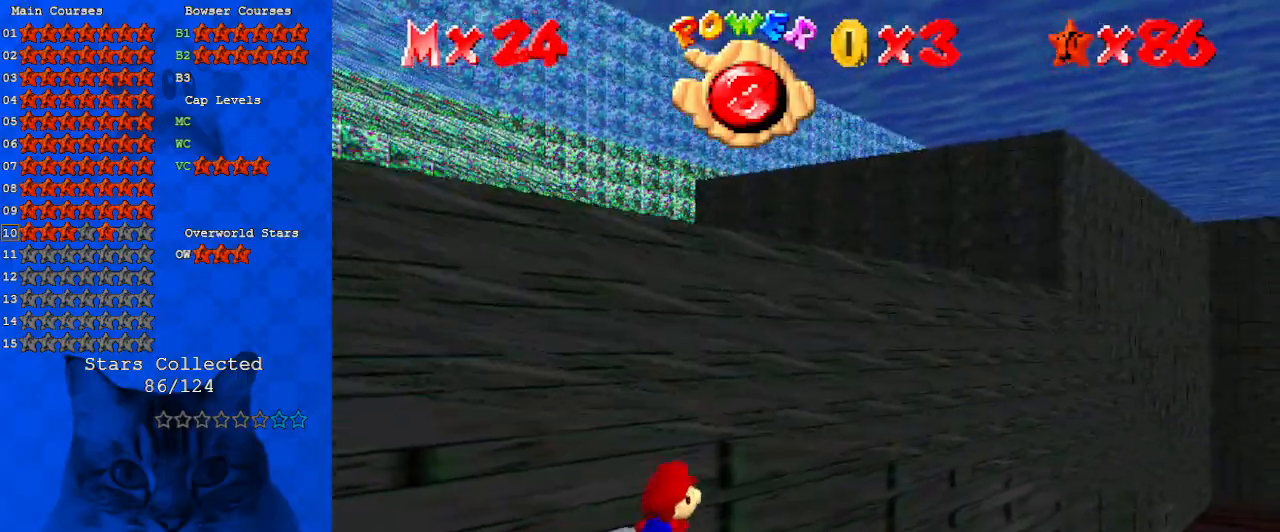
{"keys": ["down", "left", "shift"], "events": [[200, "down", "up"], [200, "shift", "down"], [400, "down", "down"], [433, "left", "down"]]}
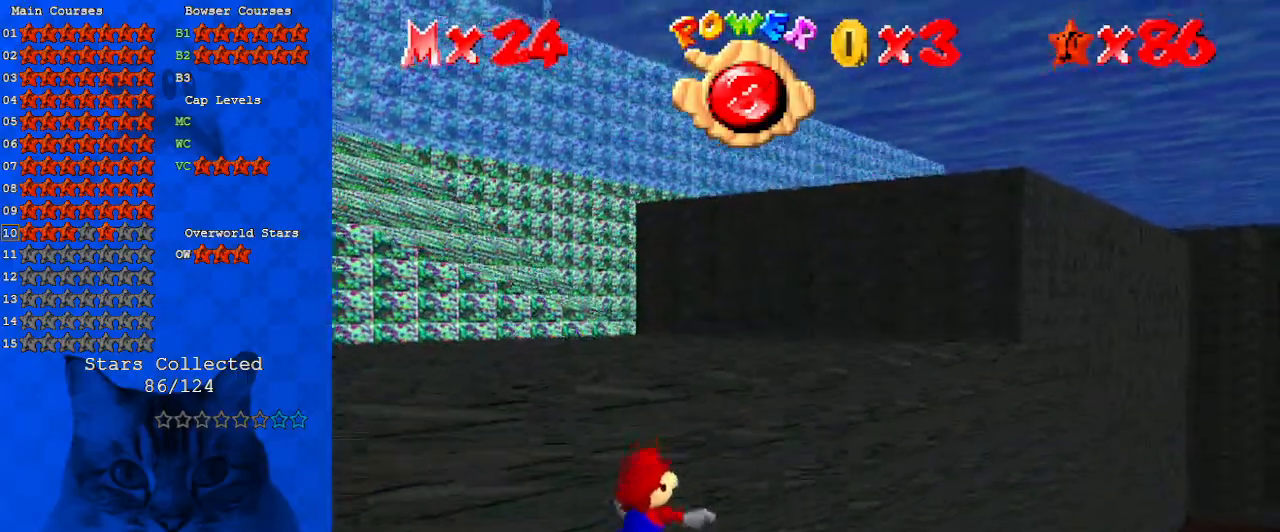
{"keys": ["shift"], "events": [[100, "shift", "up"], [367, "shift", "down"], [400, "left", "up"], [500, "down", "up"]]}
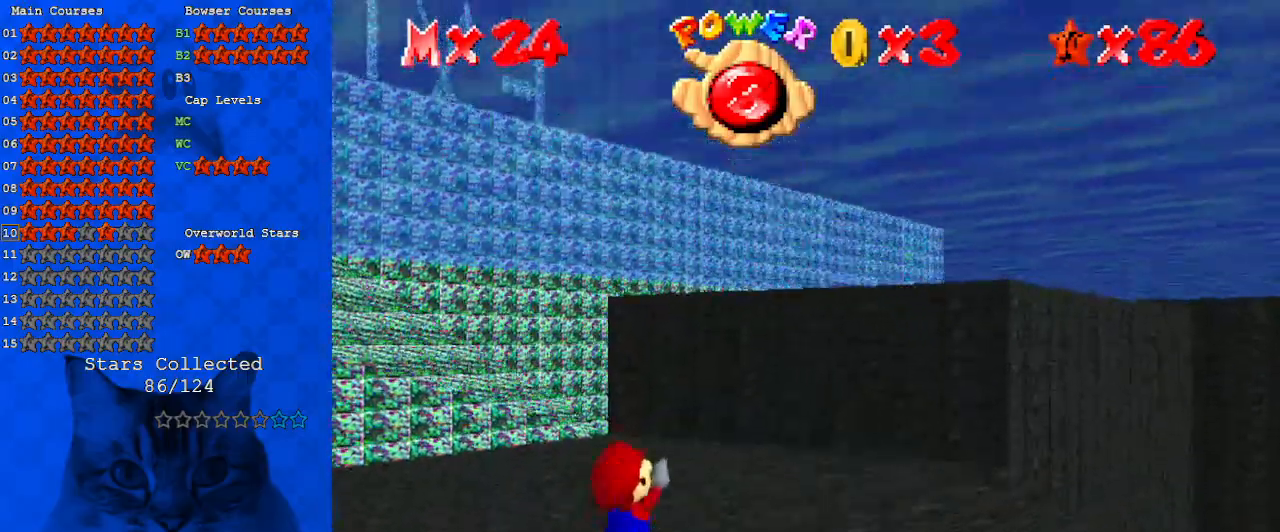
{"keys": [], "events": [[200, "shift", "up"], [233, "down", "down"], [233, "left", "down"], [467, "down", "up"], [467, "left", "up"]]}
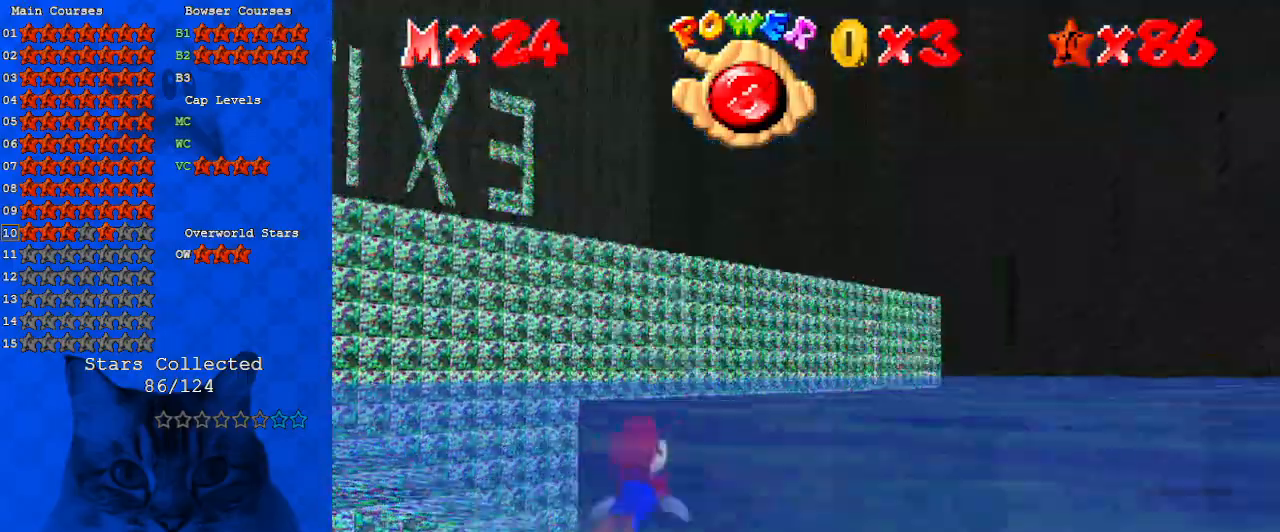
{"keys": ["left"], "events": [[67, "shift", "down"], [333, "left", "down"], [433, "shift", "up"]]}
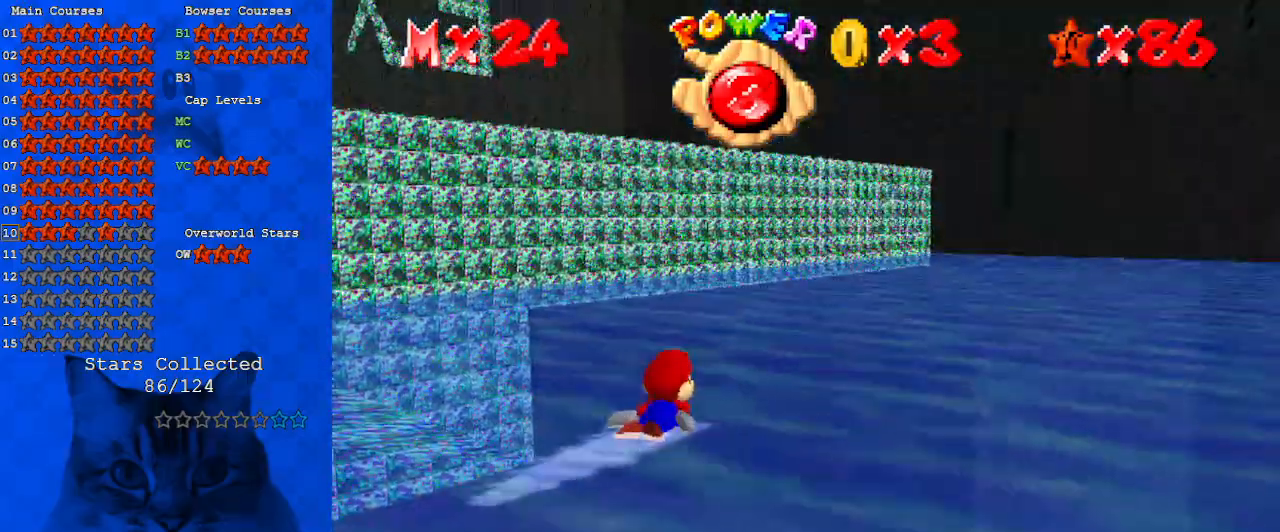
{"keys": ["right", "shift"], "events": [[233, "left", "up"], [233, "shift", "down"], [500, "right", "down"]]}
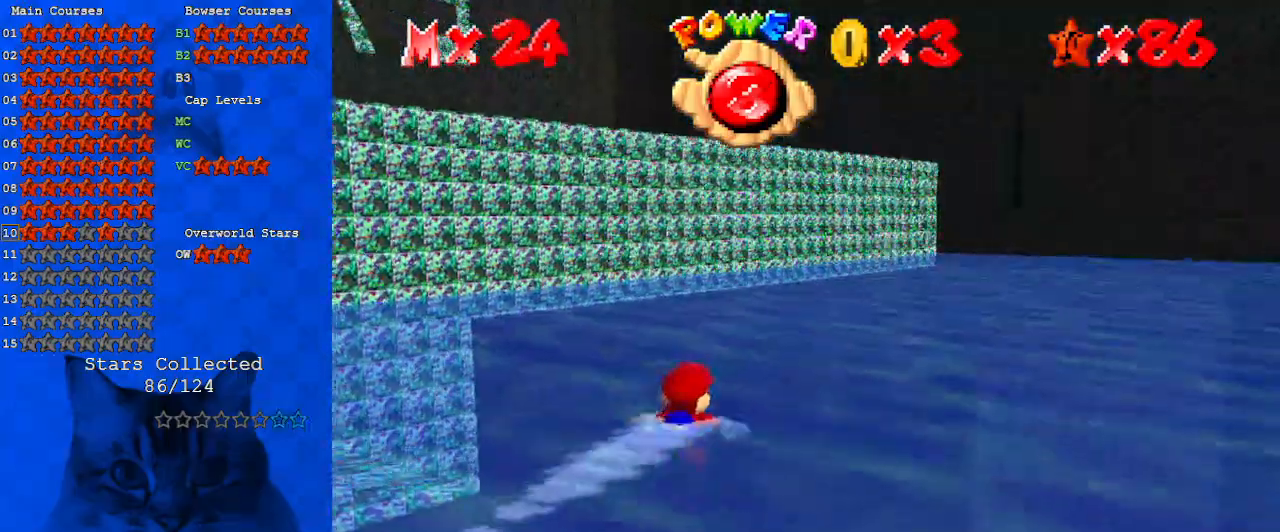
{"keys": [], "events": [[100, "shift", "up"], [267, "right", "up"], [333, "shift", "down"], [433, "shift", "up"]]}
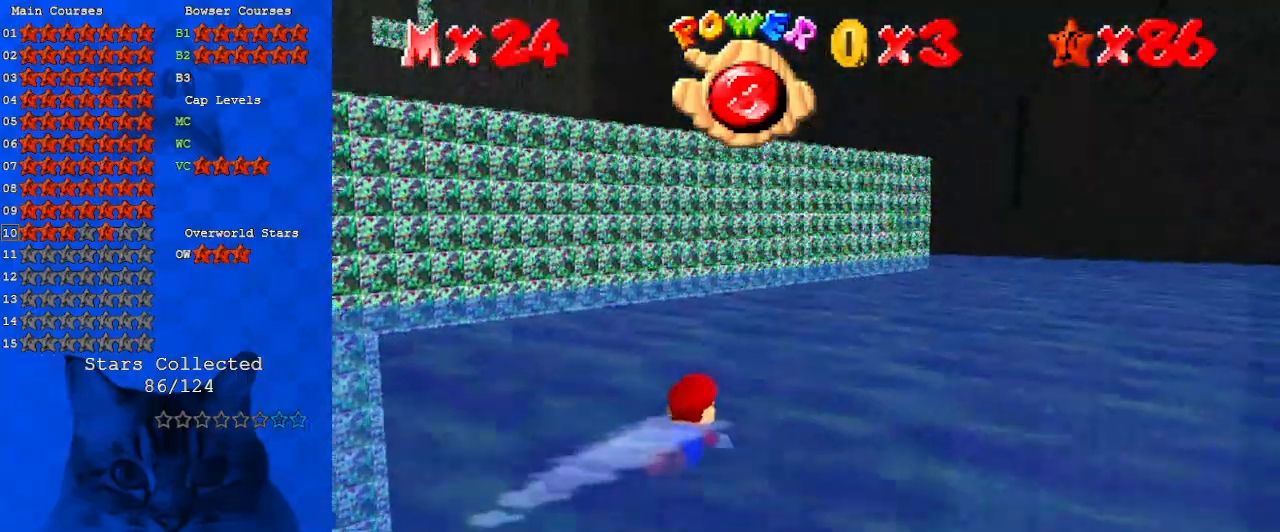
{"keys": ["down", "shift"], "events": [[67, "shift", "down"], [100, "down", "down"], [200, "shift", "up"], [300, "shift", "down"], [333, "shift", "up"], [433, "shift", "down"]]}
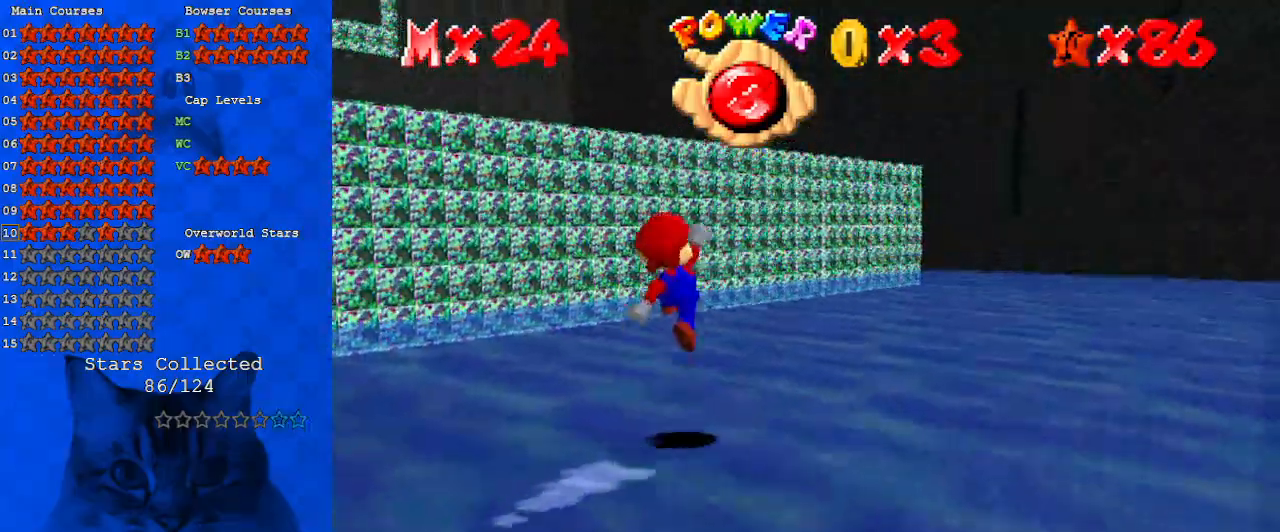
{"keys": ["d", "right"], "events": [[33, "shift", "up"], [67, "down", "up"], [67, "right", "down"], [133, "shift", "down"], [200, "d", "down"], [200, "right", "up"], [267, "down", "down"], [267, "right", "down"], [300, "d", "up"], [400, "d", "down"], [400, "down", "up"], [433, "shift", "up"]]}
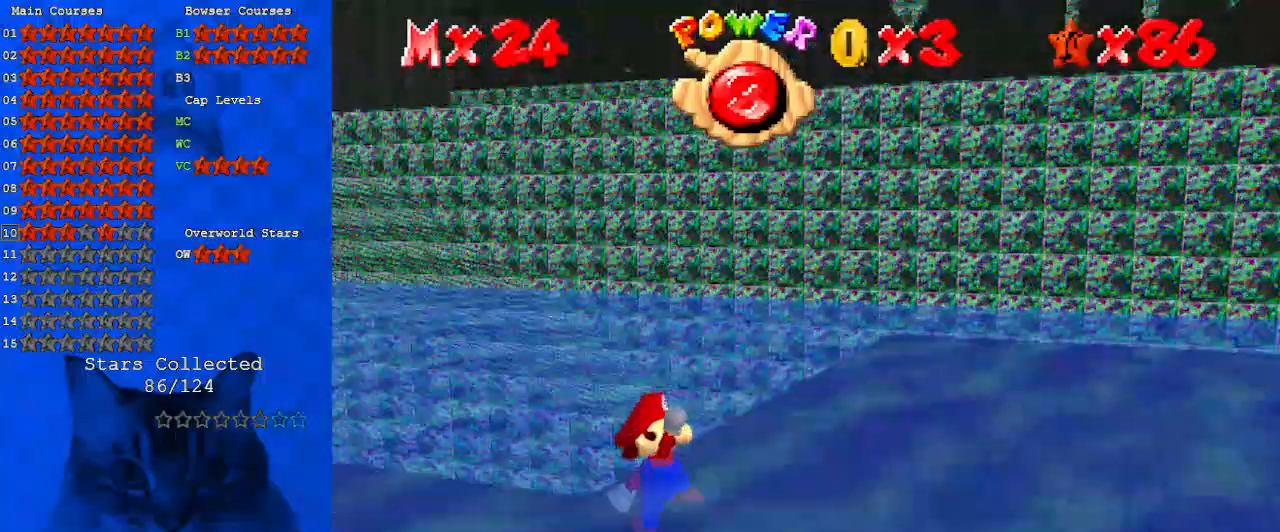
{"keys": ["right"], "events": [[33, "d", "up"], [67, "down", "down"], [133, "d", "down"], [267, "d", "up"], [467, "down", "up"]]}
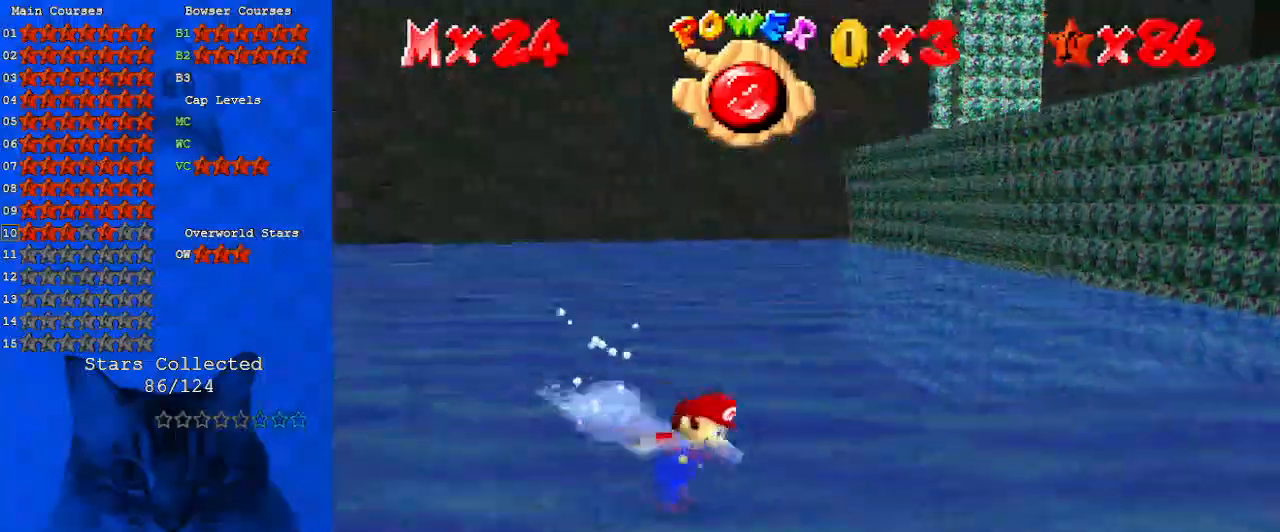
{"keys": ["a", "down", "right"], "events": [[100, "up", "down"], [333, "ctrl", "down"], [333, "shift", "down"], [367, "up", "up"], [433, "ctrl", "up"], [433, "down", "down"], [433, "shift", "up"], [500, "a", "down"]]}
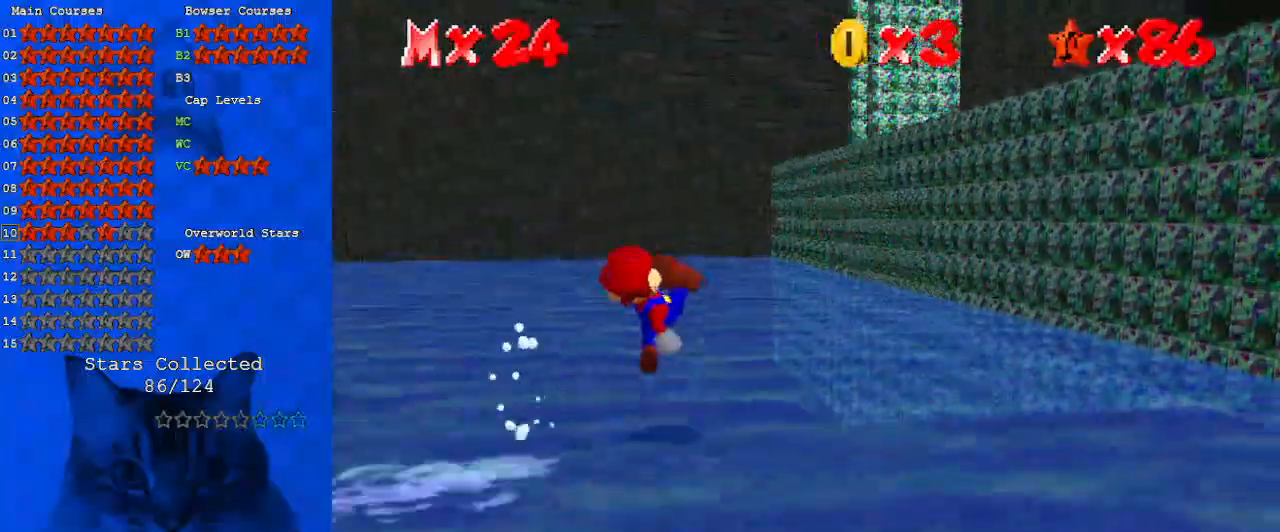
{"keys": ["right"], "events": [[167, "a", "up"], [200, "down", "up"], [233, "shift", "down"], [333, "shift", "up"]]}
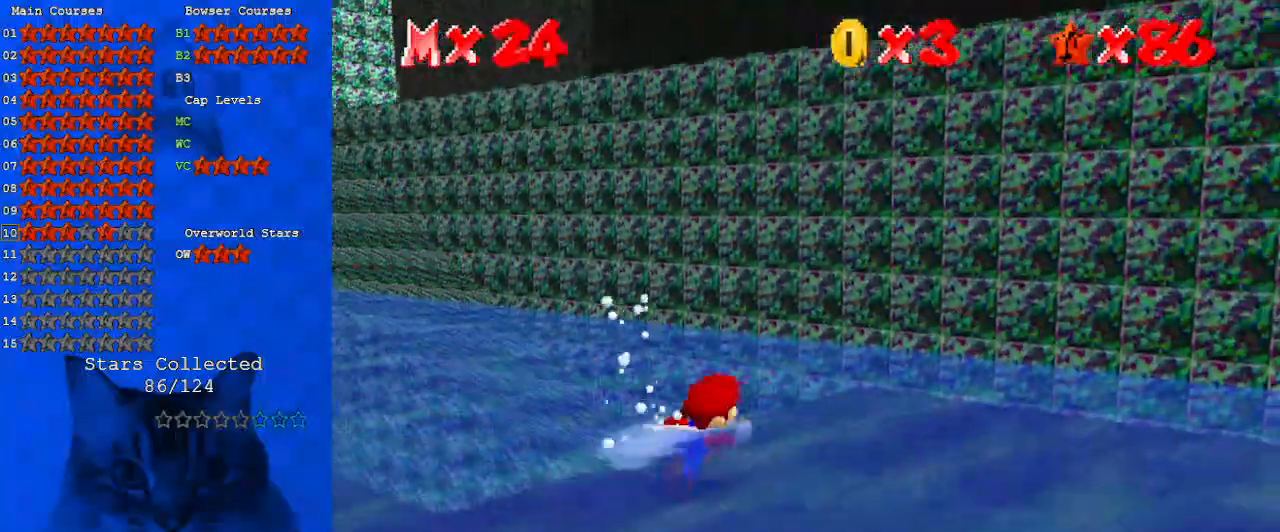
{"keys": ["d", "down", "left"], "events": [[167, "down", "down"], [300, "right", "up"], [433, "d", "down"], [433, "left", "down"]]}
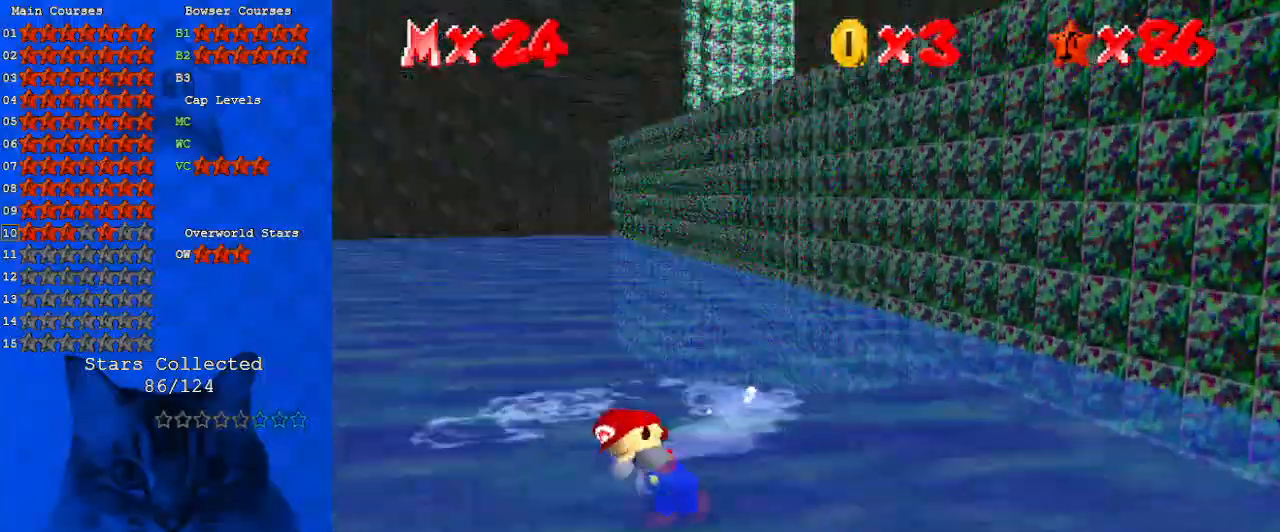
{"keys": ["down", "left"], "events": [[67, "d", "up"], [233, "left", "up"], [367, "left", "down"]]}
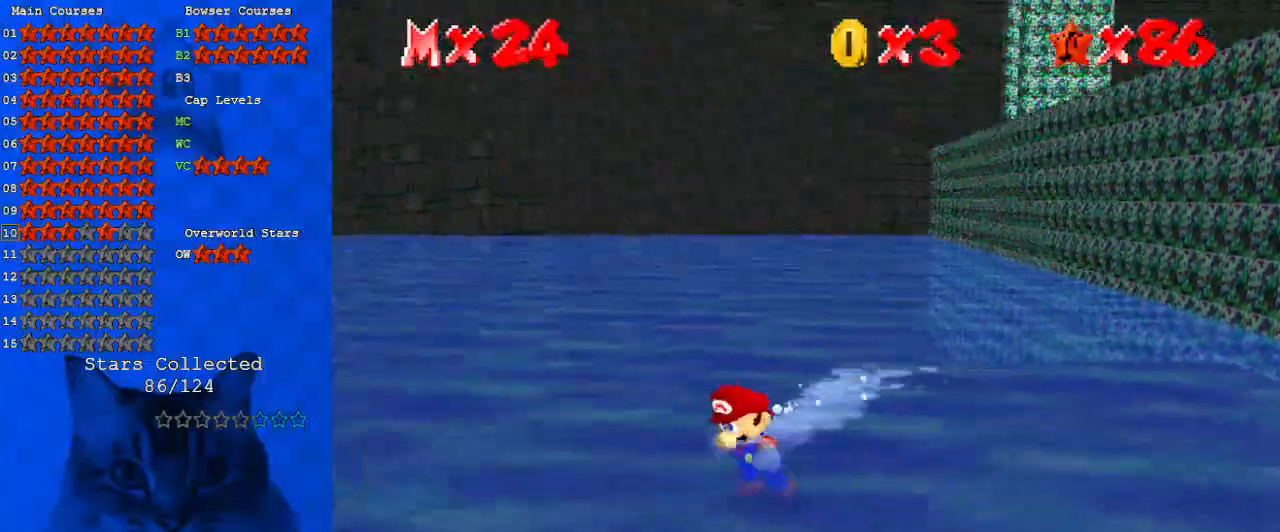
{"keys": ["right", "up"], "events": [[100, "down", "up"], [233, "up", "down"], [333, "left", "up"], [433, "right", "down"]]}
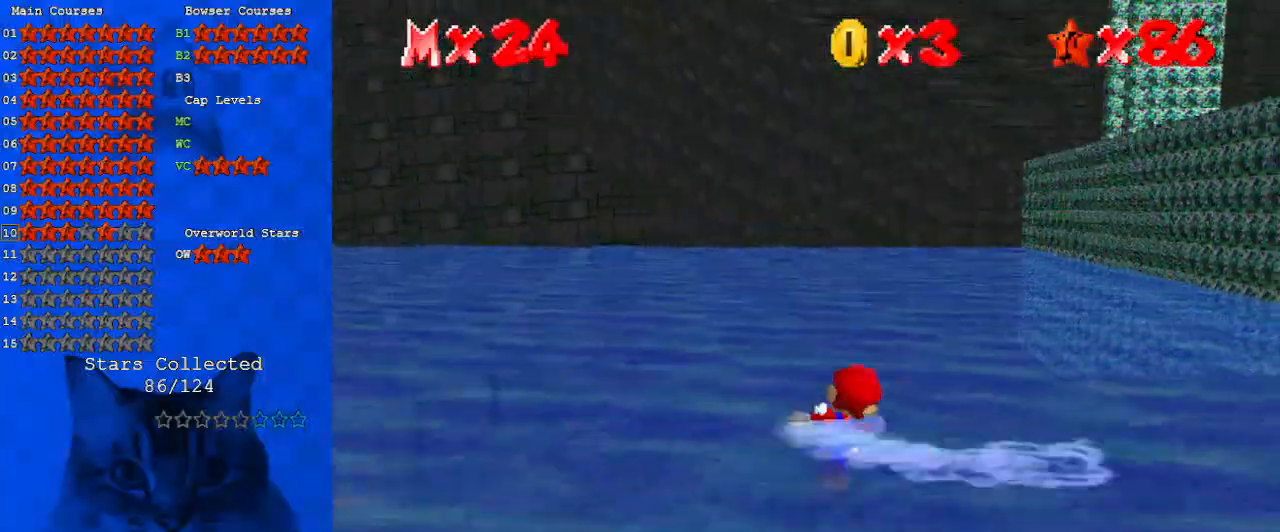
{"keys": ["a", "down", "right"], "events": [[233, "shift", "down"], [300, "ctrl", "down"], [300, "shift", "up"], [300, "up", "up"], [333, "down", "down"], [400, "ctrl", "up"], [467, "a", "down"]]}
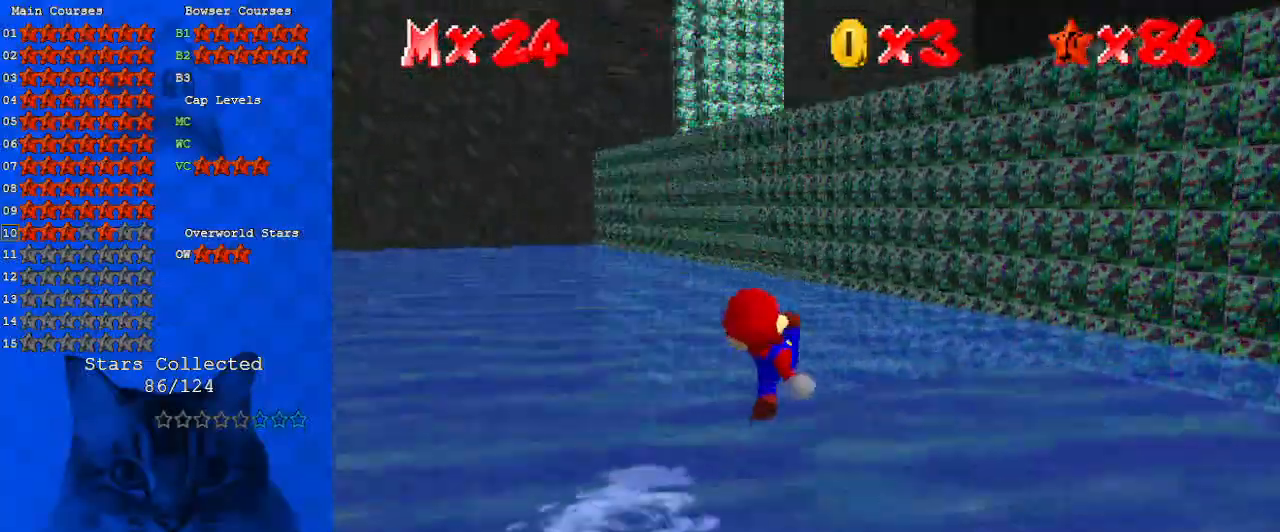
{"keys": ["right", "up"], "events": [[67, "a", "up"], [167, "down", "up"], [200, "shift", "down"], [267, "shift", "up"], [267, "up", "down"]]}
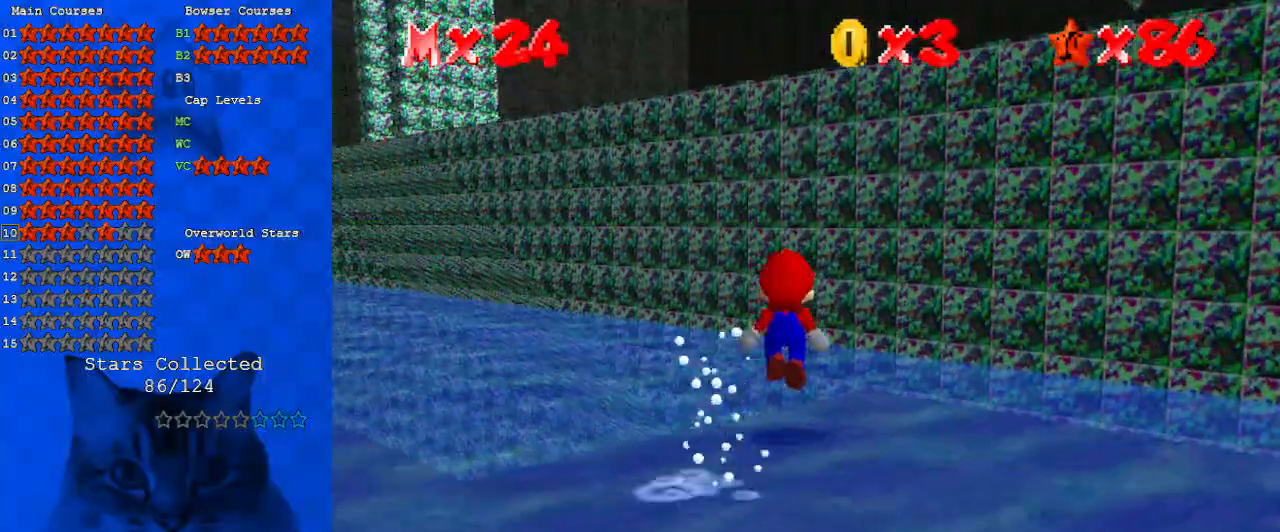
{"keys": ["d", "left", "shift", "up"], "events": [[33, "up", "up"], [100, "up", "down"], [167, "right", "up"], [267, "left", "down"], [333, "shift", "down"], [400, "d", "down"]]}
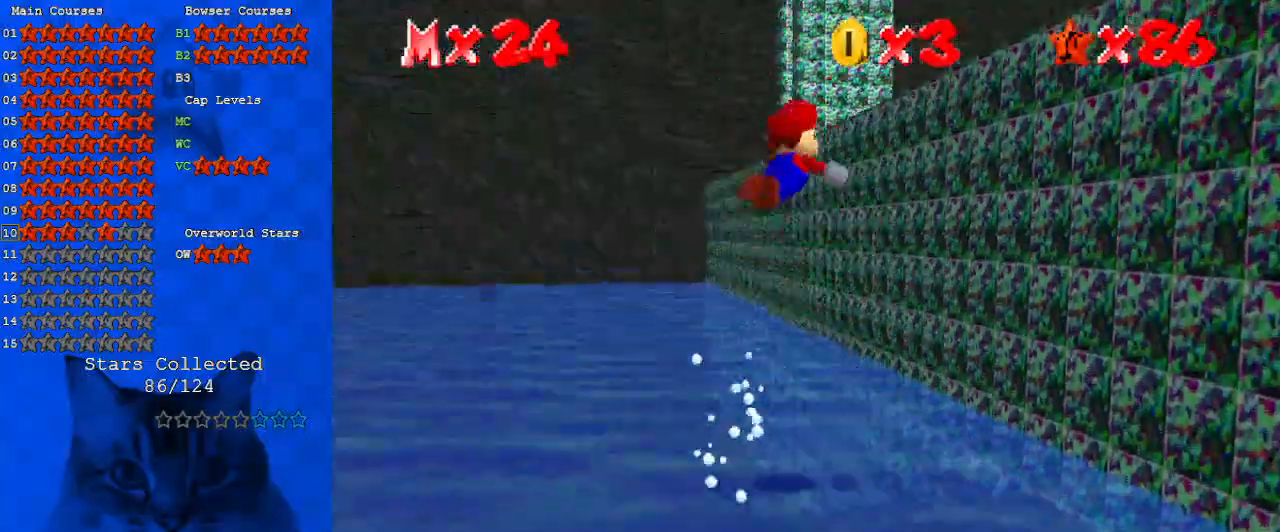
{"keys": ["right", "shift", "up"], "events": [[100, "d", "up"], [200, "left", "up"], [467, "right", "down"]]}
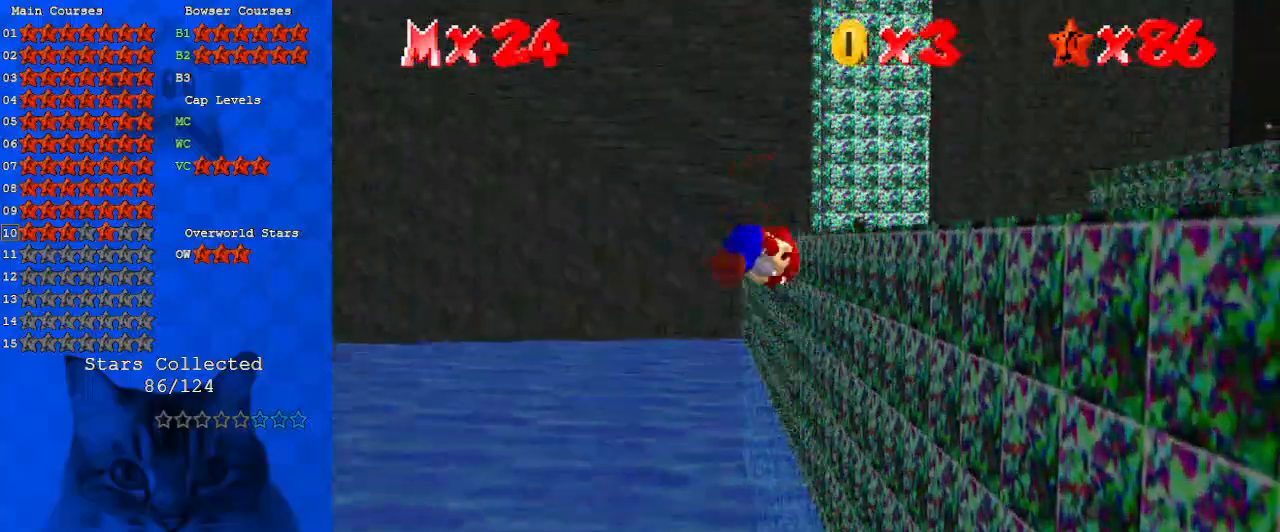
{"keys": ["right", "shift"], "events": [[67, "up", "up"], [167, "shift", "up"], [300, "shift", "down"]]}
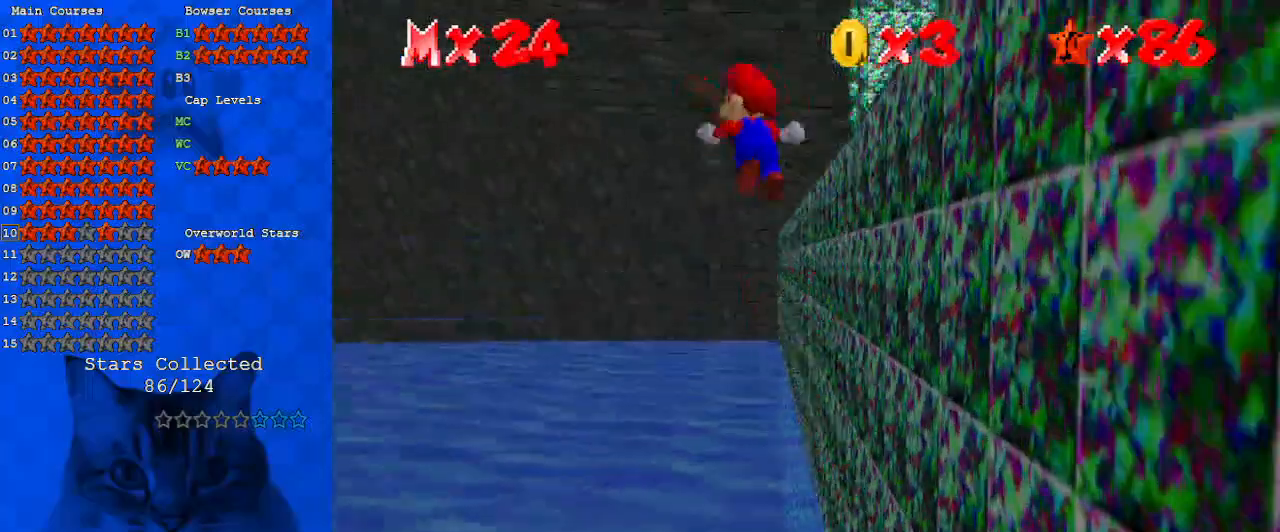
{"keys": ["right", "shift"], "events": []}
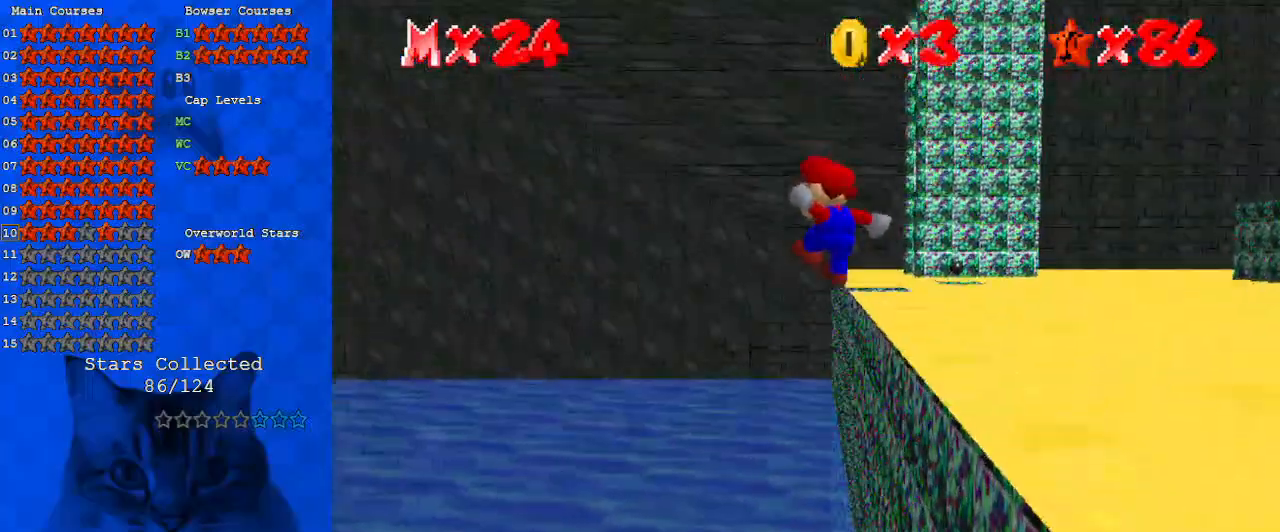
{"keys": ["right"], "events": [[100, "shift", "up"]]}
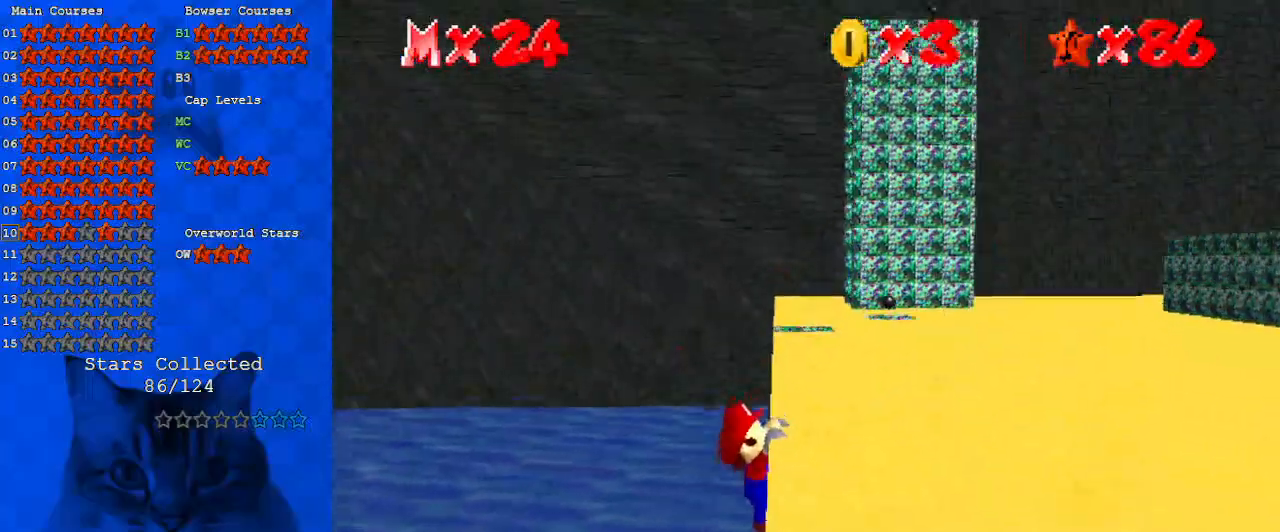
{"keys": [], "events": [[200, "right", "up"]]}